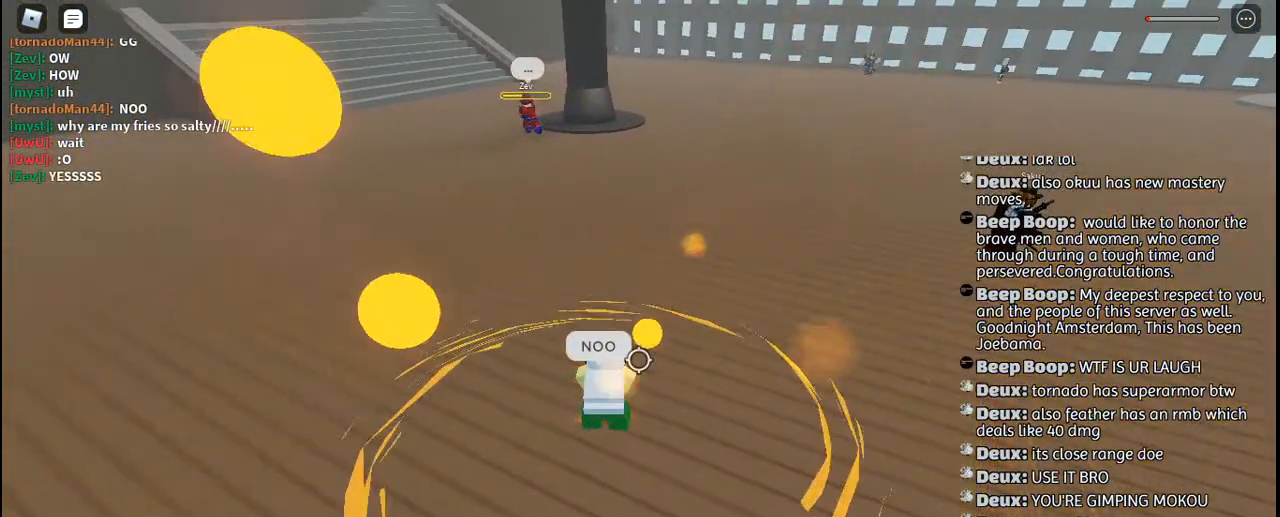
Gameplay with keyboard and mouse; each line is a JSON object with the keys and mouse buttons held at the frame after it. "events" lists presses ("down") and releases ("up") of "a", "c", "ctrl", "d", "e", "f", "g", "h", "j", "q", "r", "s", "shift", "space", "t", "tab", "u", "w", "y", "mouse_left", "mouse_wheel", "mouse_right", "mouse_mb4" and "mouse_mb5" between this image and that frame as [ms after this image, input, new state], when the widget could be followed in between. "mouse_left", "mouse_wheel", "mouse_right", "mouse_mb4", "mouse_mb5" = the "left", "wheel", "right", "mb4", "mb5" buttons of the "mouse" list. No other keys are recorded. "wheel" means that the mouse wheel is clicked or scrolled. Mouse movement is not recorded. Not read: other_keys.
{"keys": ["w"], "mouse": [], "events": [[267, "w", "down"]]}
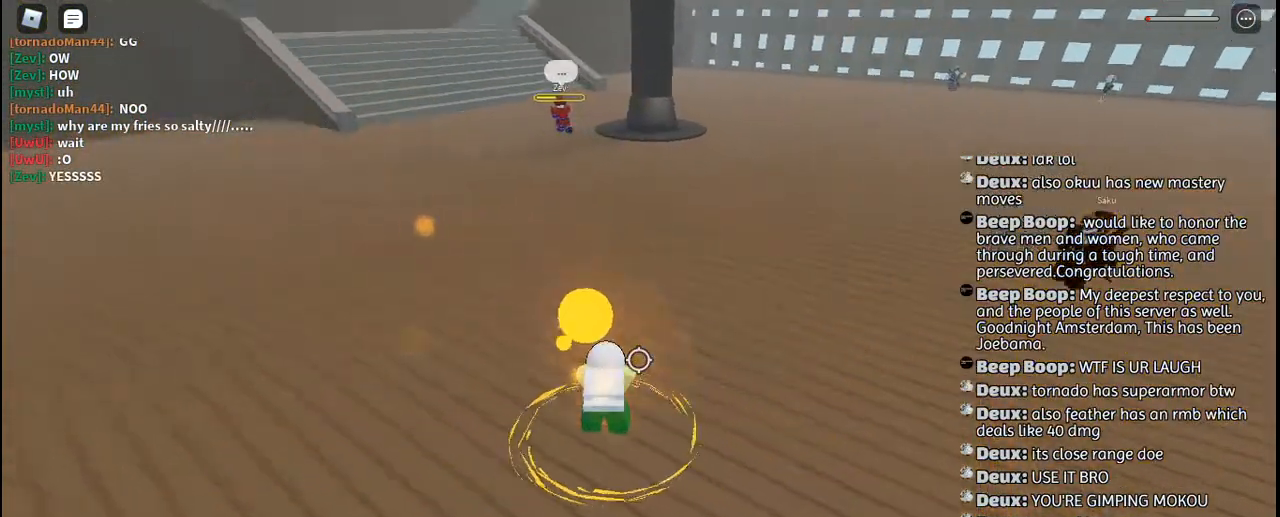
{"keys": ["a", "w"], "mouse": []}
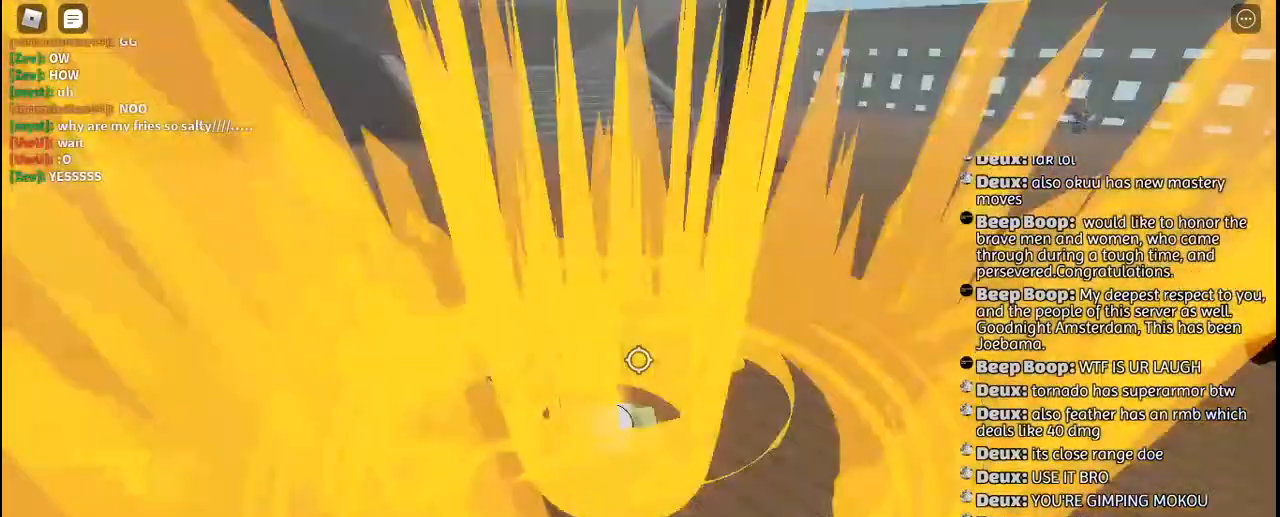
{"keys": ["g"], "mouse": []}
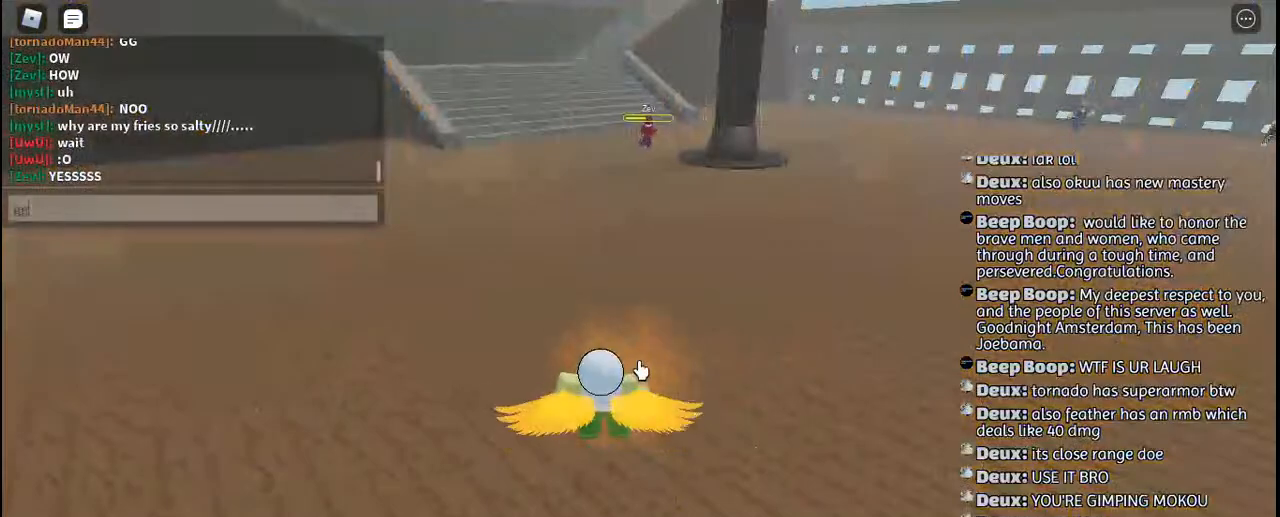
{"keys": [], "mouse": [], "events": [[67, "g", "up"], [234, "g", "down"], [300, "g", "up"], [367, "g", "down"], [434, "g", "up"]]}
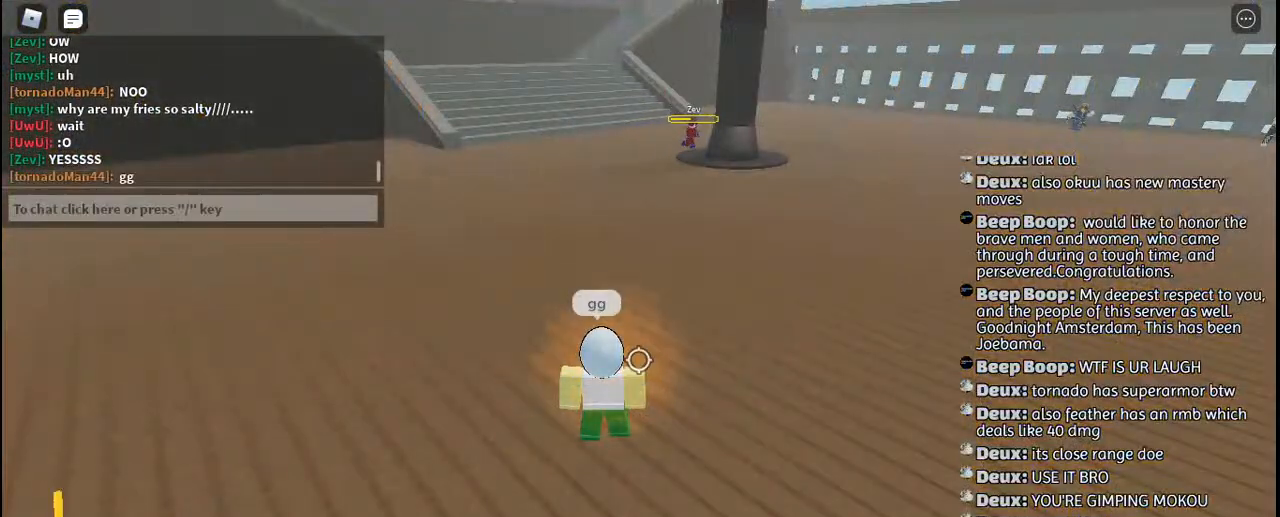
{"keys": ["d", "w"], "mouse": [], "events": [[34, "d", "down"], [117, "w", "down"], [200, "q", "down"], [234, "space", "down"], [284, "w", "up"], [350, "q", "up"], [350, "space", "up"], [484, "w", "down"]]}
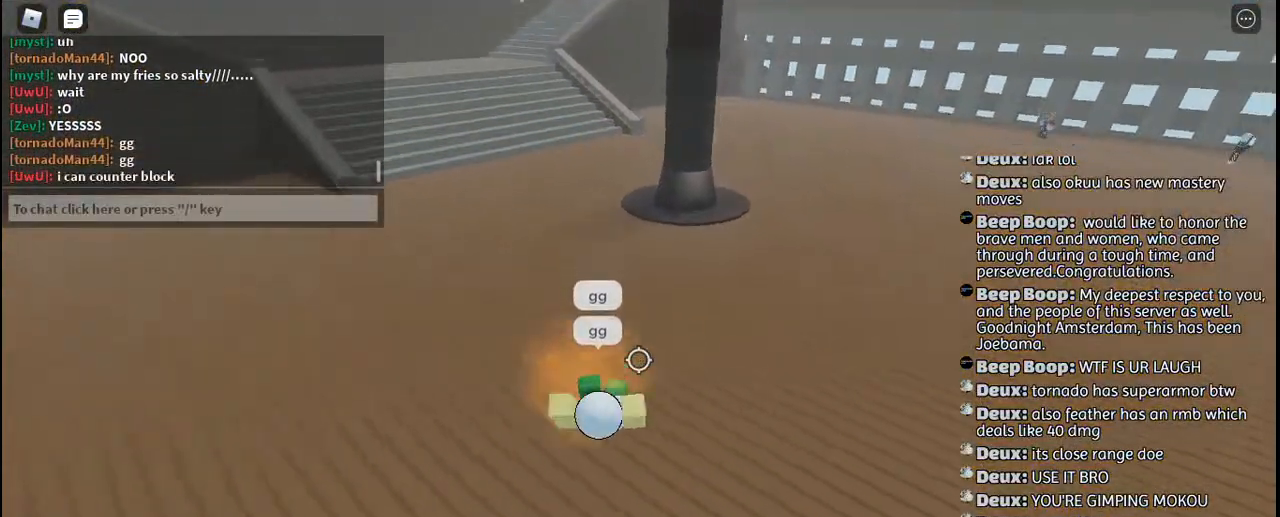
{"keys": ["w"], "mouse": [], "events": [[34, "d", "up"], [350, "mouse_left", "down"], [417, "mouse_left", "up"]]}
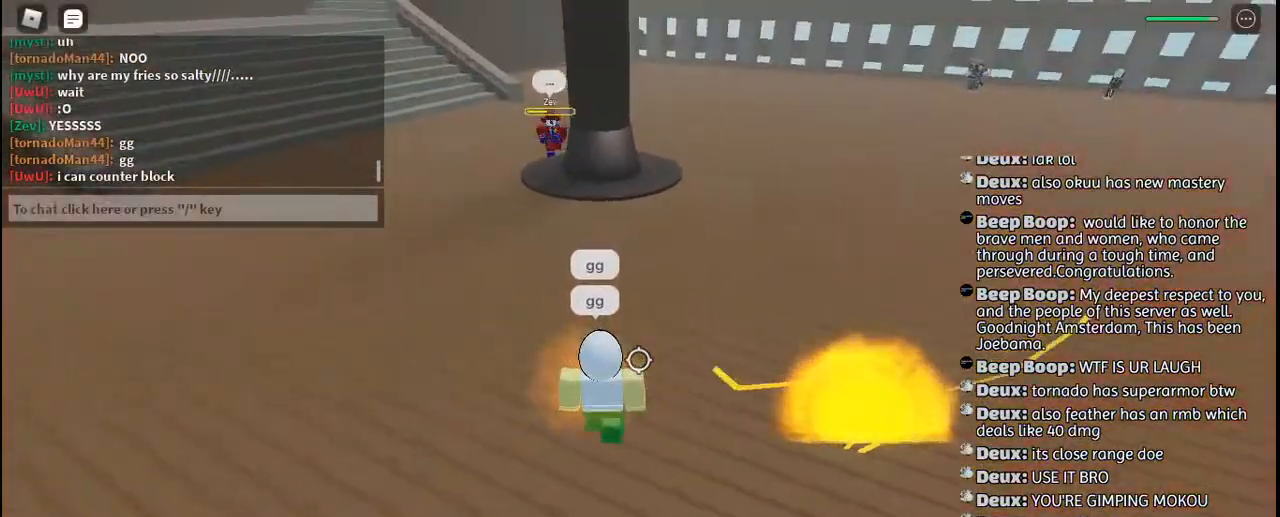
{"keys": ["a"], "mouse": [], "events": [[84, "space", "down"], [184, "space", "up"], [217, "a", "down"], [400, "w", "up"]]}
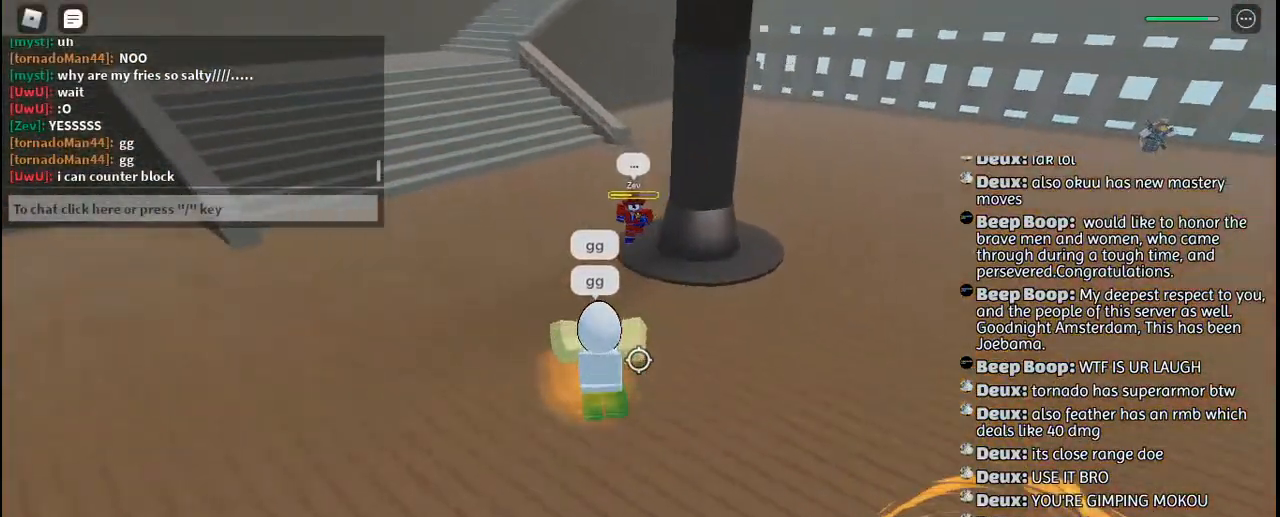
{"keys": ["a"], "mouse": [], "events": [[384, "mouse_left", "down"], [450, "mouse_left", "up"]]}
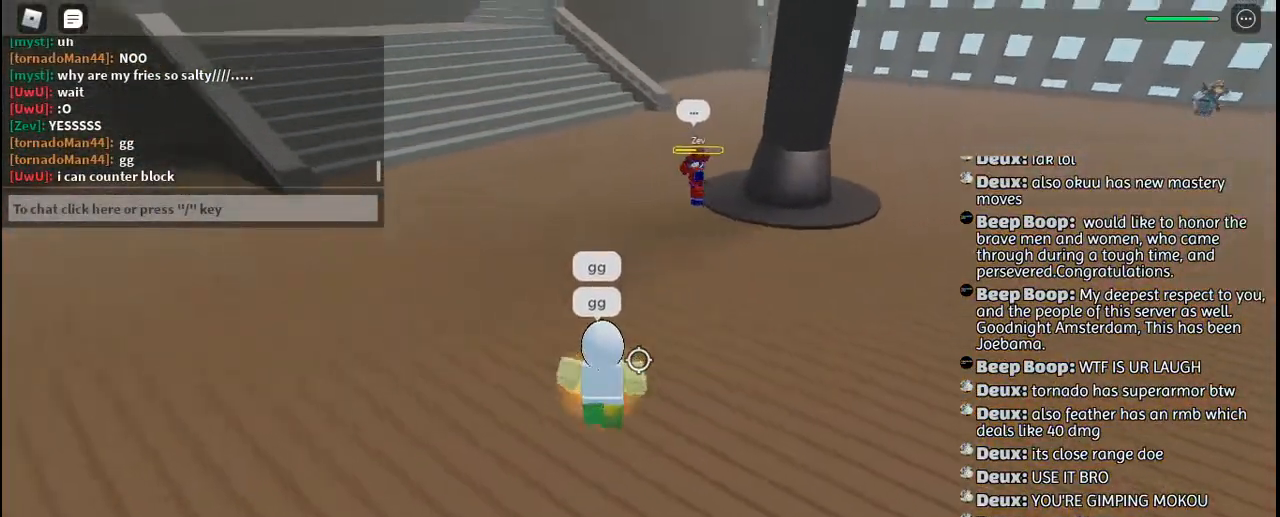
{"keys": ["a"], "mouse": [], "events": []}
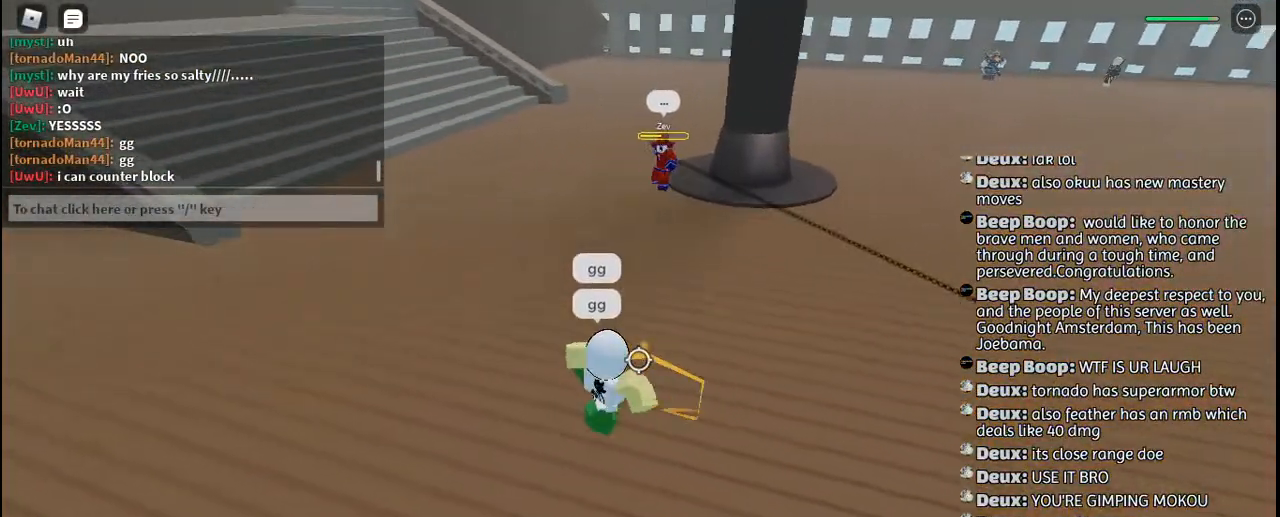
{"keys": ["a"], "mouse": ["left"], "events": [[34, "w", "down"], [84, "a", "up"], [134, "mouse_left", "down"], [217, "mouse_left", "up"], [300, "mouse_left", "down"], [350, "w", "up"], [367, "a", "down"], [384, "mouse_left", "up"], [450, "mouse_left", "down"]]}
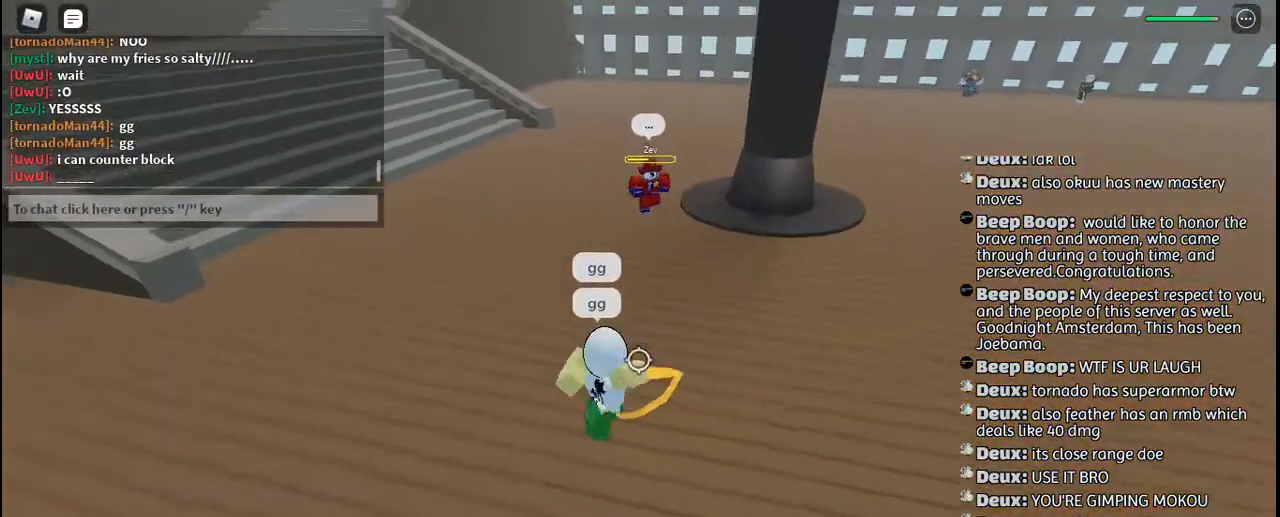
{"keys": ["a", "w"], "mouse": ["left"], "events": [[50, "mouse_left", "up"], [117, "mouse_left", "down"], [200, "mouse_left", "up"], [267, "mouse_left", "down"], [300, "w", "down"], [367, "mouse_left", "up"], [434, "mouse_left", "down"]]}
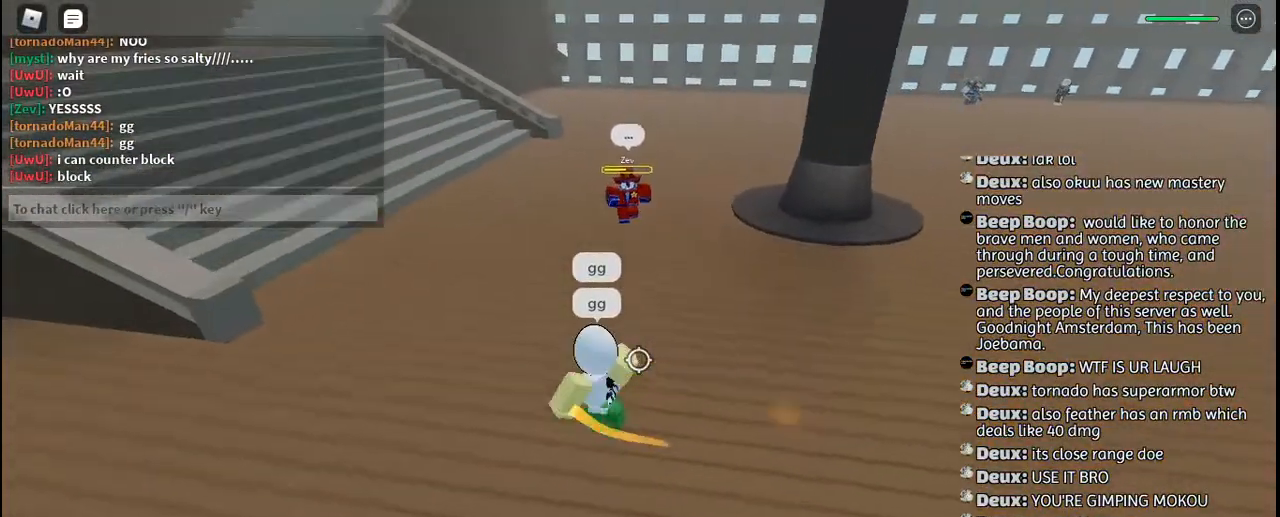
{"keys": ["w"], "mouse": ["right"], "events": [[17, "mouse_left", "up"], [67, "a", "up"], [84, "mouse_left", "down"], [184, "mouse_left", "up"], [350, "mouse_right", "down"], [350, "q", "down"], [367, "space", "down"], [434, "mouse_right", "up"], [450, "q", "up"], [467, "space", "up"], [484, "mouse_right", "down"]]}
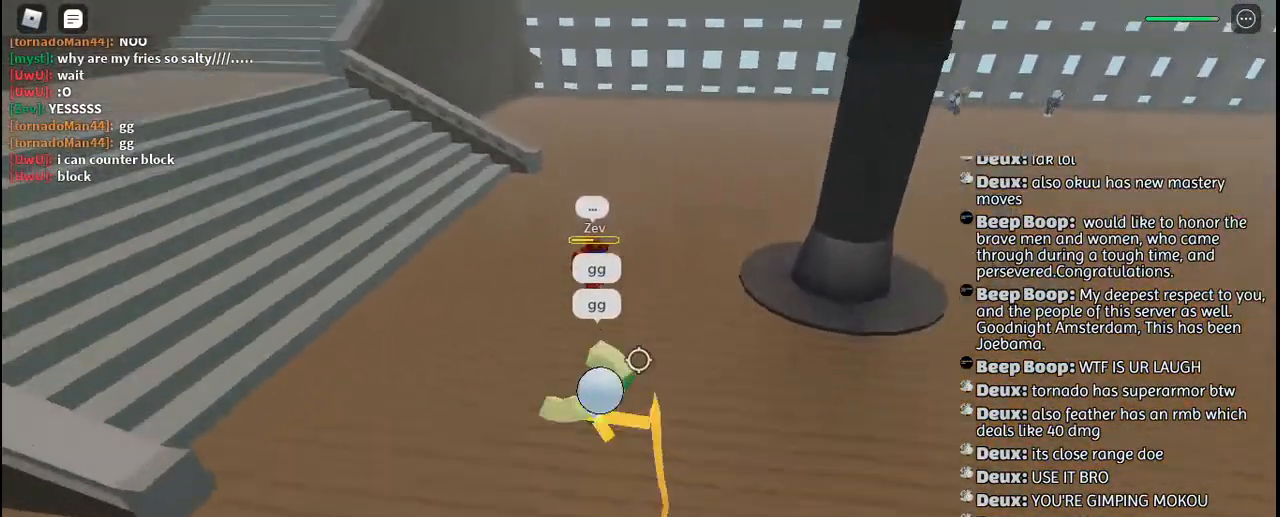
{"keys": ["w"], "mouse": [], "events": [[17, "q", "down"], [67, "mouse_right", "up"], [117, "q", "up"], [134, "mouse_right", "down"], [217, "mouse_right", "up"]]}
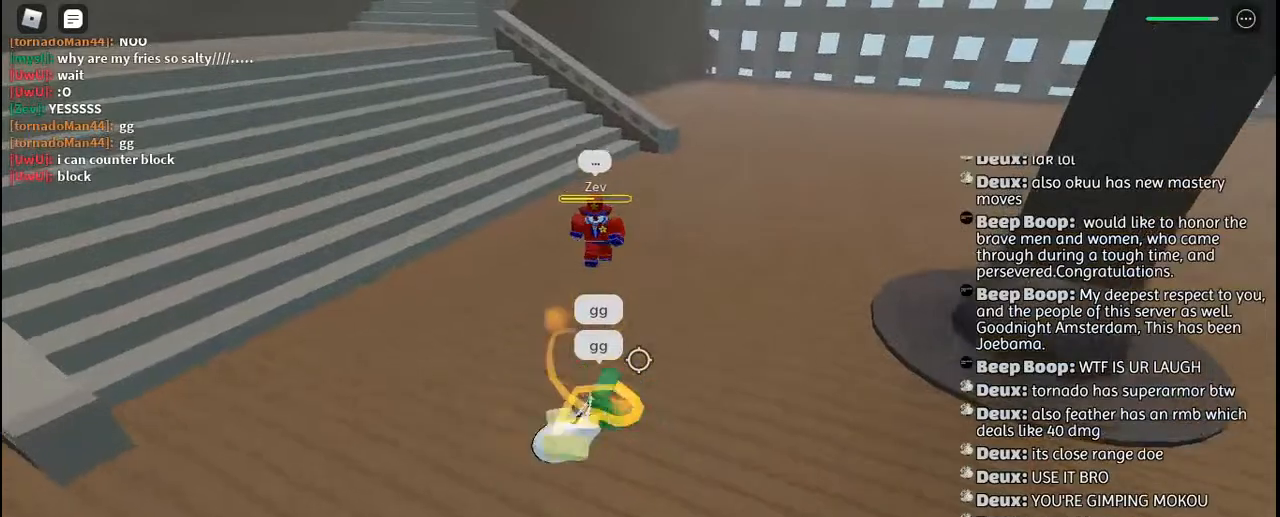
{"keys": ["a", "w"], "mouse": [], "events": [[484, "a", "down"]]}
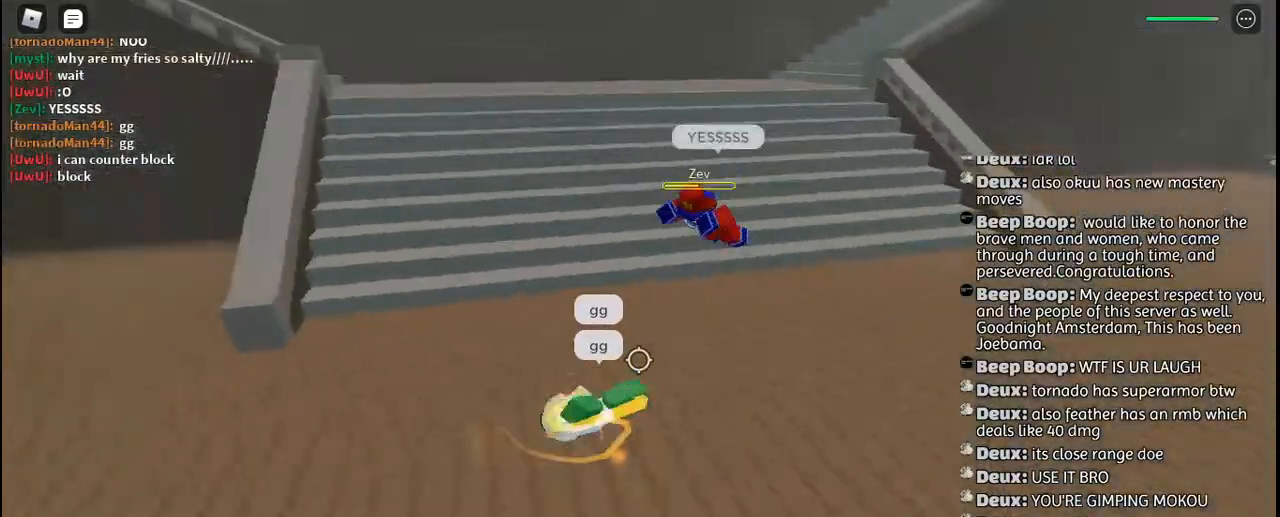
{"keys": [], "mouse": ["left"], "events": [[117, "a", "up"], [200, "a", "down"], [267, "w", "up"], [300, "mouse_left", "down"], [334, "a", "up"], [384, "mouse_left", "up"], [450, "mouse_left", "down"]]}
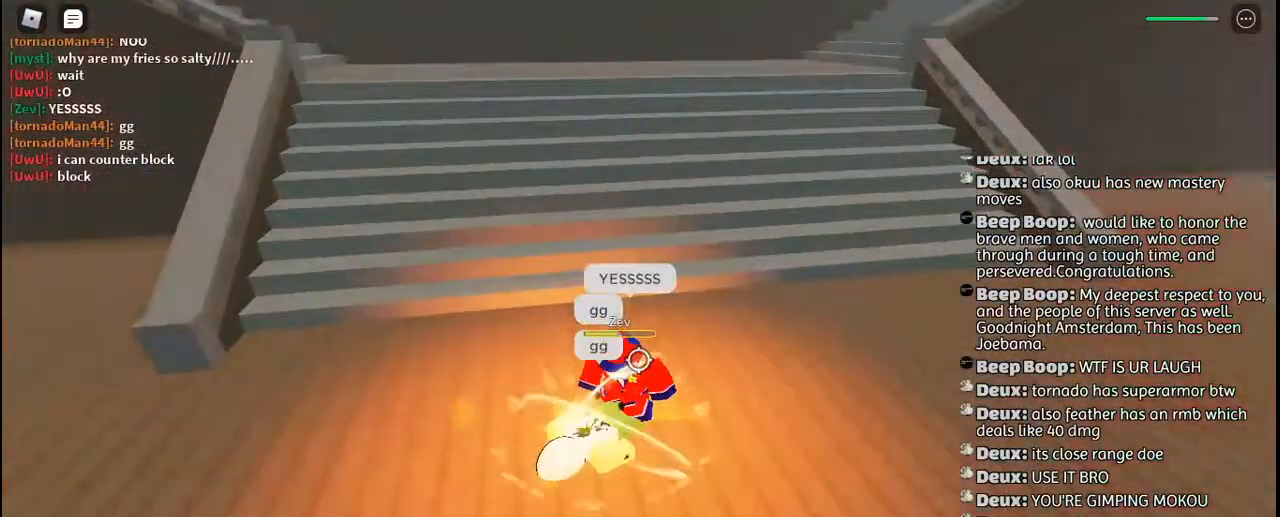
{"keys": [], "mouse": ["left"], "events": [[34, "mouse_left", "up"], [134, "mouse_left", "down"], [217, "mouse_left", "up"], [300, "mouse_left", "down"], [400, "mouse_left", "up"], [484, "mouse_left", "down"]]}
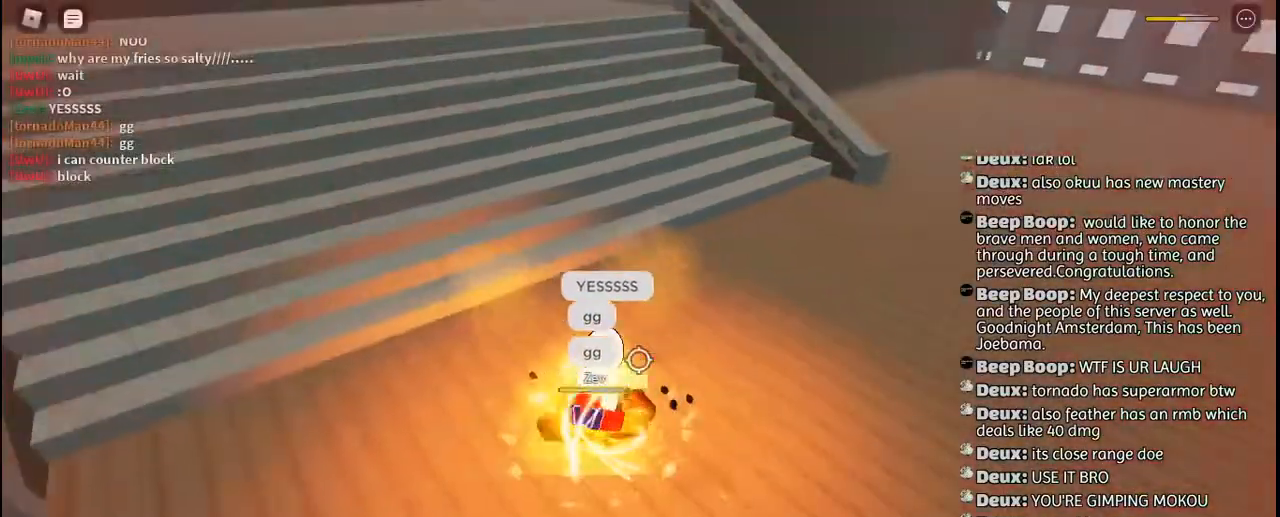
{"keys": ["w"], "mouse": ["left"], "events": [[67, "mouse_left", "up"], [150, "mouse_left", "down"], [234, "mouse_left", "up"], [300, "mouse_left", "down"], [300, "w", "down"], [384, "mouse_left", "up"], [450, "mouse_left", "down"]]}
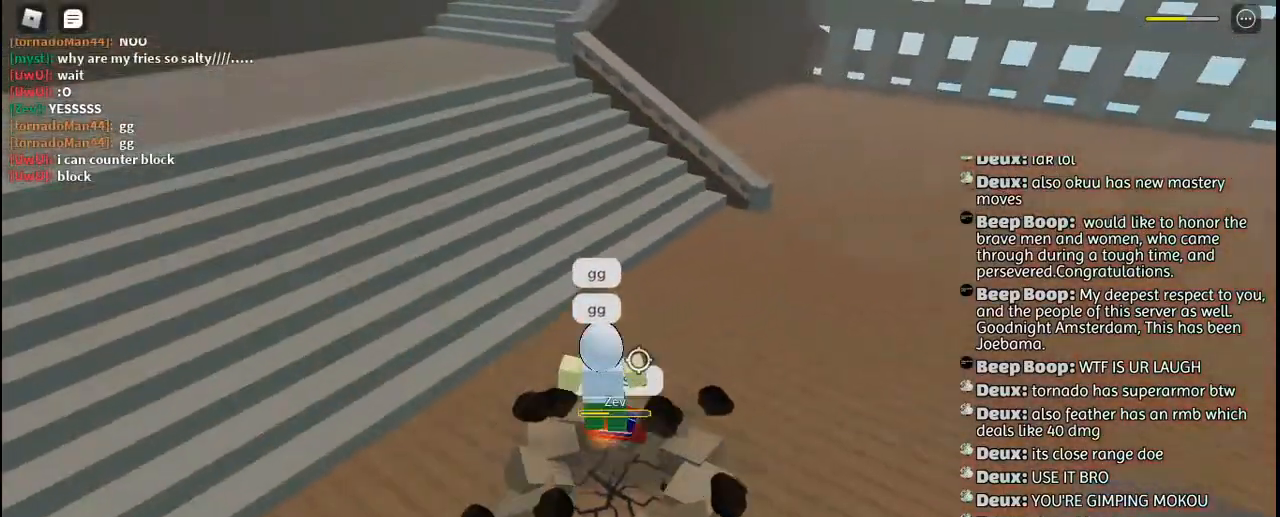
{"keys": ["w"], "mouse": [], "events": [[34, "mouse_left", "up"], [117, "mouse_left", "down"], [184, "mouse_left", "up"], [267, "mouse_left", "down"], [350, "a", "down"], [350, "mouse_left", "up"], [417, "mouse_left", "down"], [484, "a", "up"], [484, "mouse_left", "up"]]}
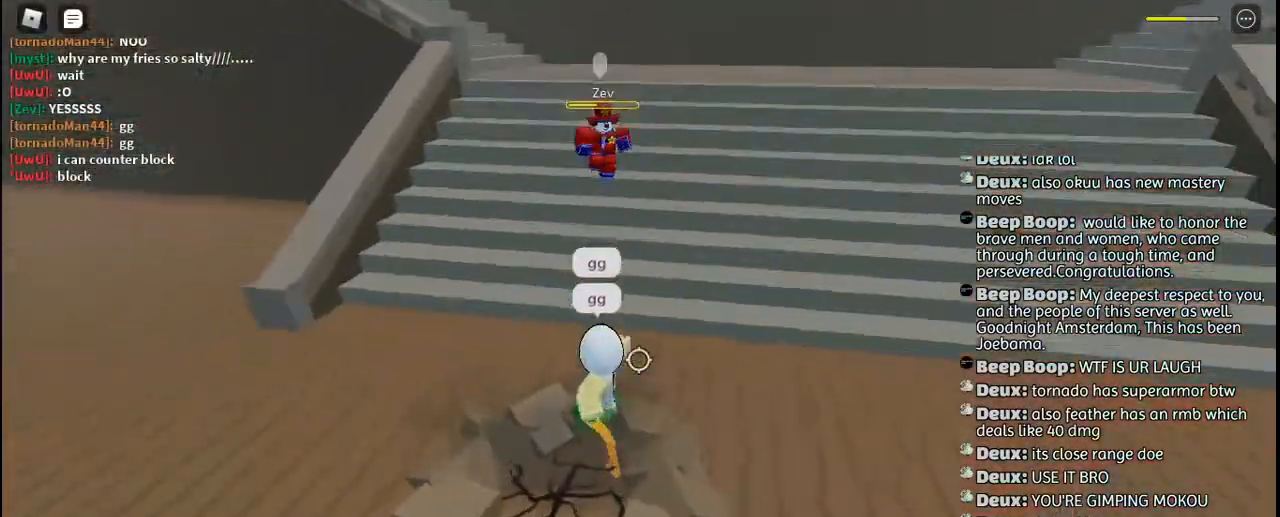
{"keys": ["w"], "mouse": [], "events": [[100, "q", "down"], [150, "space", "down"], [184, "q", "up"], [250, "space", "up"], [267, "q", "down"], [350, "q", "up"], [367, "mouse_left", "down"], [450, "mouse_left", "up"]]}
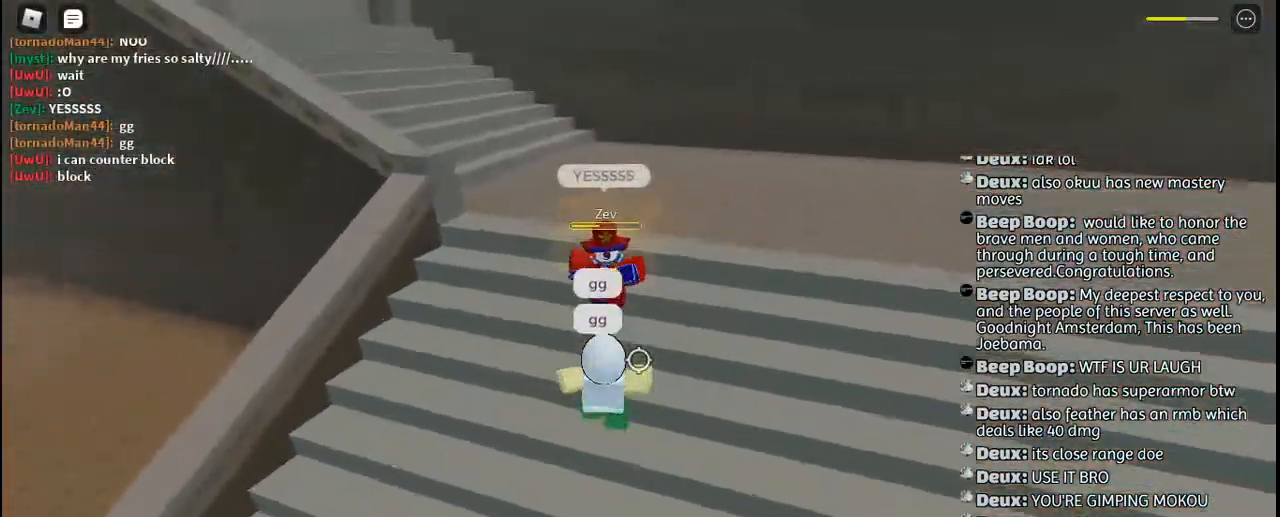
{"keys": ["w"], "mouse": [], "events": [[34, "mouse_left", "down"], [117, "mouse_left", "up"], [184, "mouse_left", "down"], [267, "mouse_left", "up"], [350, "mouse_left", "down"], [434, "mouse_left", "up"]]}
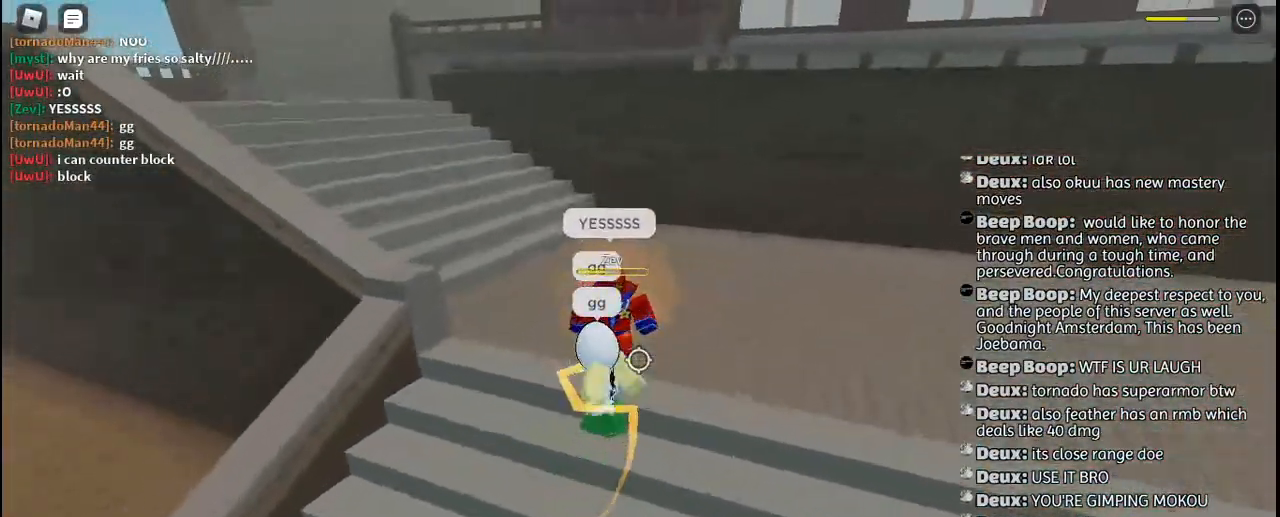
{"keys": ["w"], "mouse": ["left"], "events": [[17, "mouse_left", "down"], [117, "mouse_left", "up"], [184, "mouse_left", "down"], [284, "mouse_left", "up"], [334, "mouse_left", "down"], [434, "mouse_left", "up"], [500, "mouse_left", "down"]]}
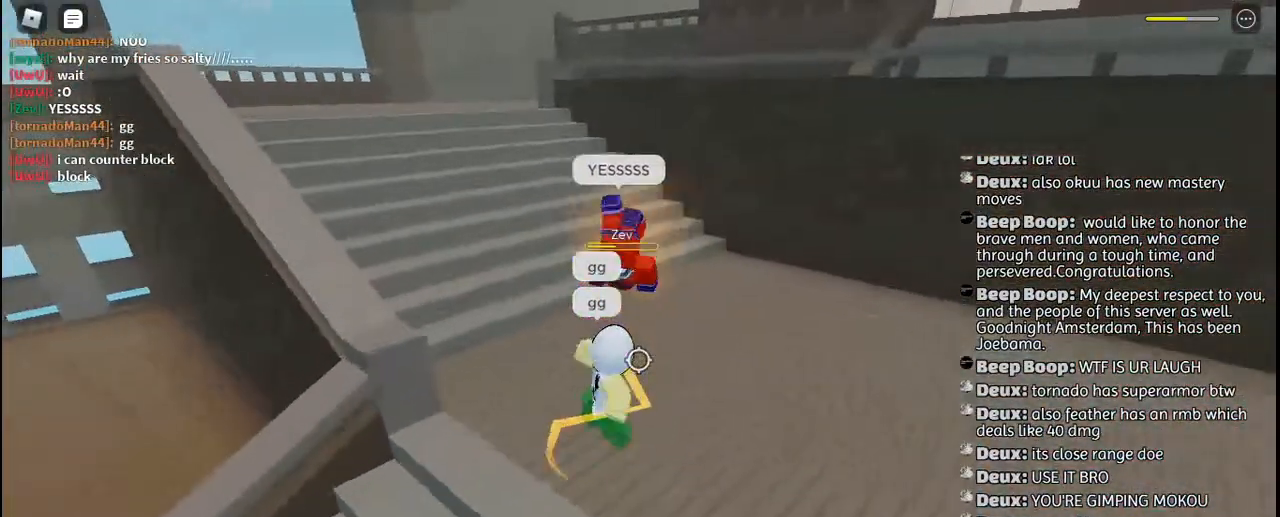
{"keys": ["w"], "mouse": [], "events": [[100, "mouse_left", "up"], [200, "mouse_left", "down"], [234, "mouse_left", "up"]]}
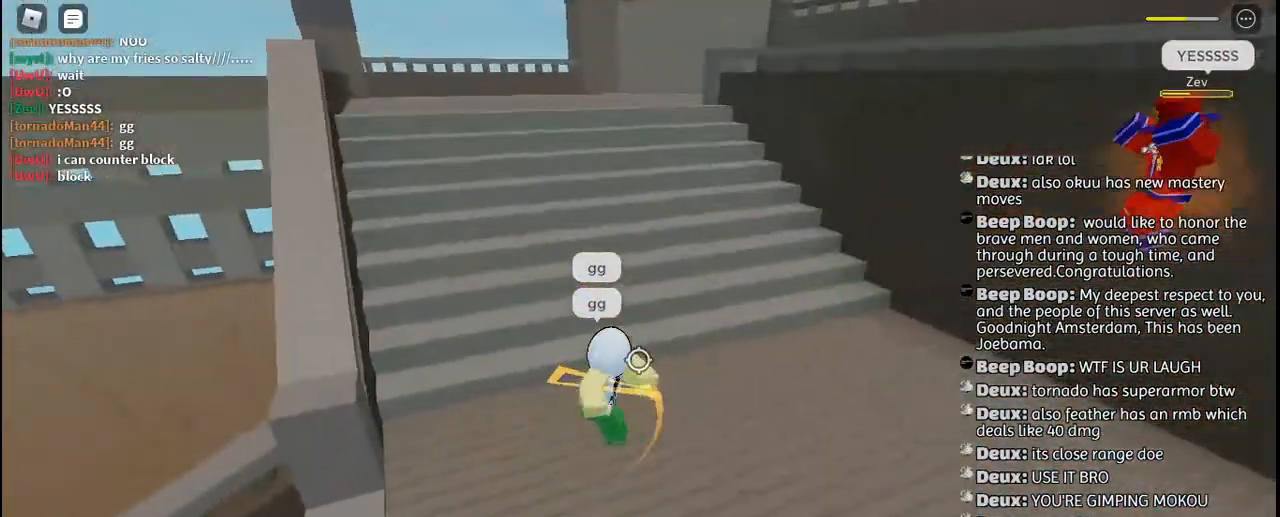
{"keys": ["a", "f"], "mouse": [], "events": [[34, "a", "down"], [167, "w", "up"], [184, "space", "down"], [284, "f", "down"], [317, "space", "up"]]}
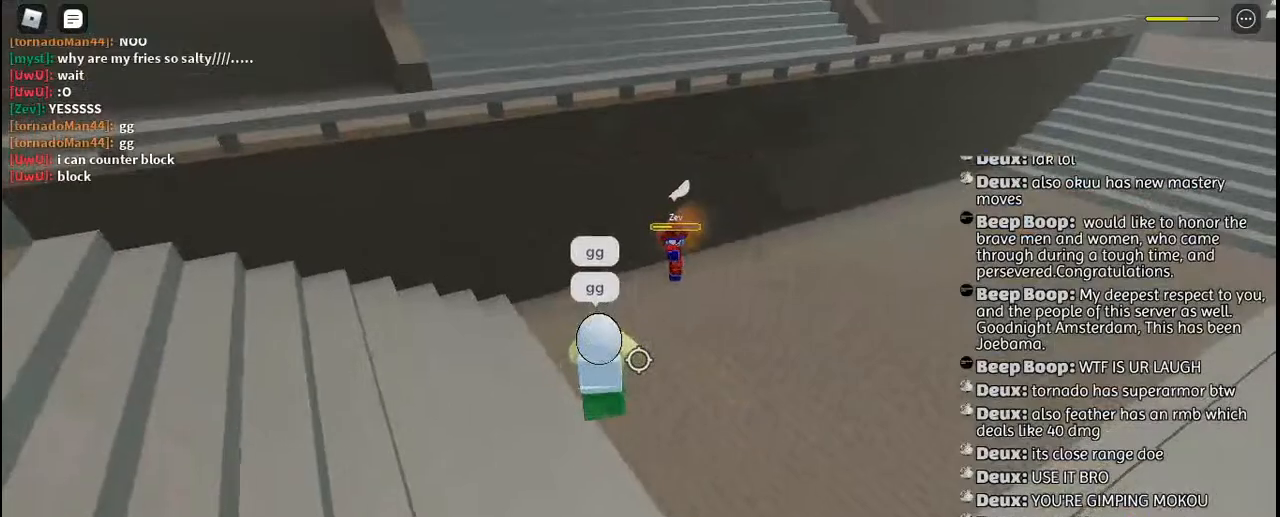
{"keys": ["f"], "mouse": [], "events": [[17, "s", "down"], [167, "a", "up"], [484, "a", "down"], [484, "s", "up"], [500, "a", "up"]]}
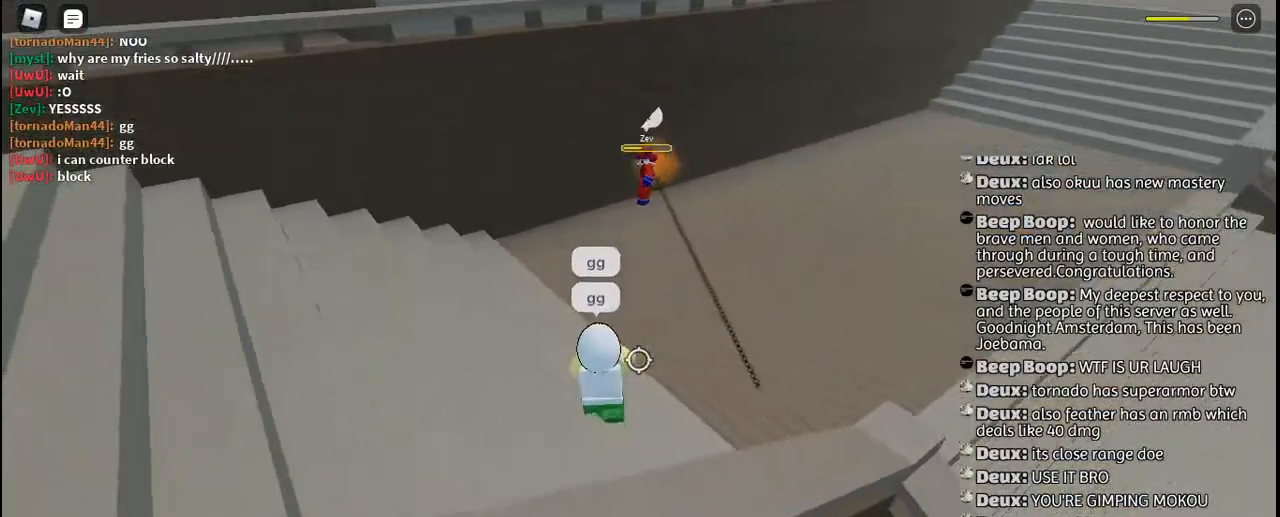
{"keys": ["w"], "mouse": ["left"], "events": [[17, "f", "up"], [84, "w", "down"], [200, "mouse_left", "down"], [200, "q", "down"], [234, "space", "down"], [284, "mouse_left", "up"], [317, "q", "up"], [334, "mouse_left", "down"], [334, "space", "up"], [384, "q", "down"], [400, "mouse_left", "up"], [484, "mouse_left", "down"], [500, "q", "up"]]}
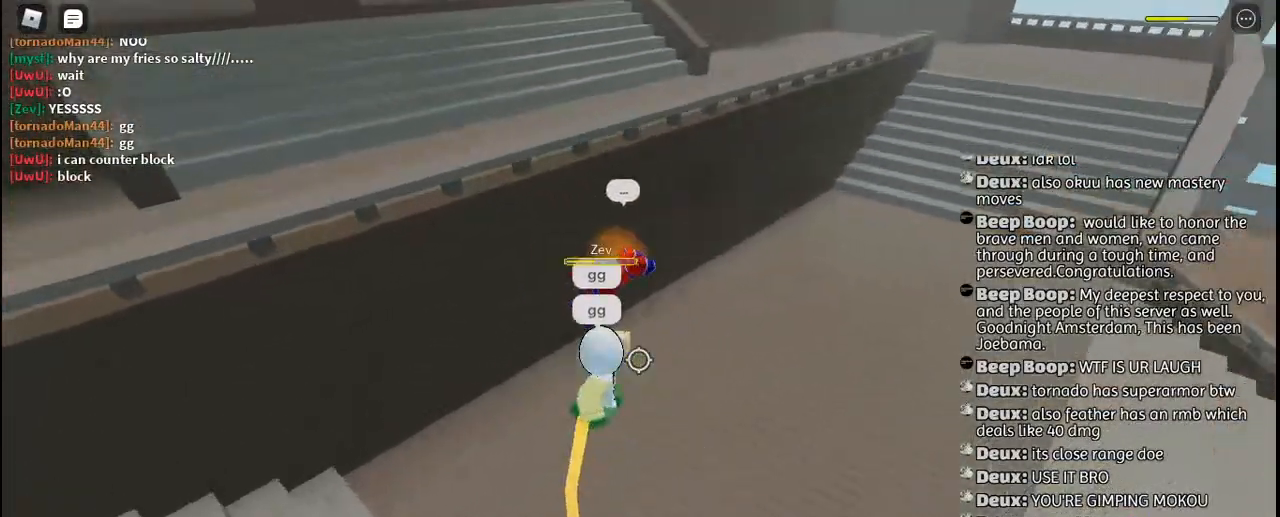
{"keys": ["d", "space", "w"], "mouse": ["left"], "events": [[50, "mouse_left", "up"], [117, "mouse_left", "down"], [134, "d", "down"], [200, "mouse_left", "up"], [284, "mouse_left", "down"], [367, "mouse_left", "up"], [450, "mouse_left", "down"], [500, "space", "down"]]}
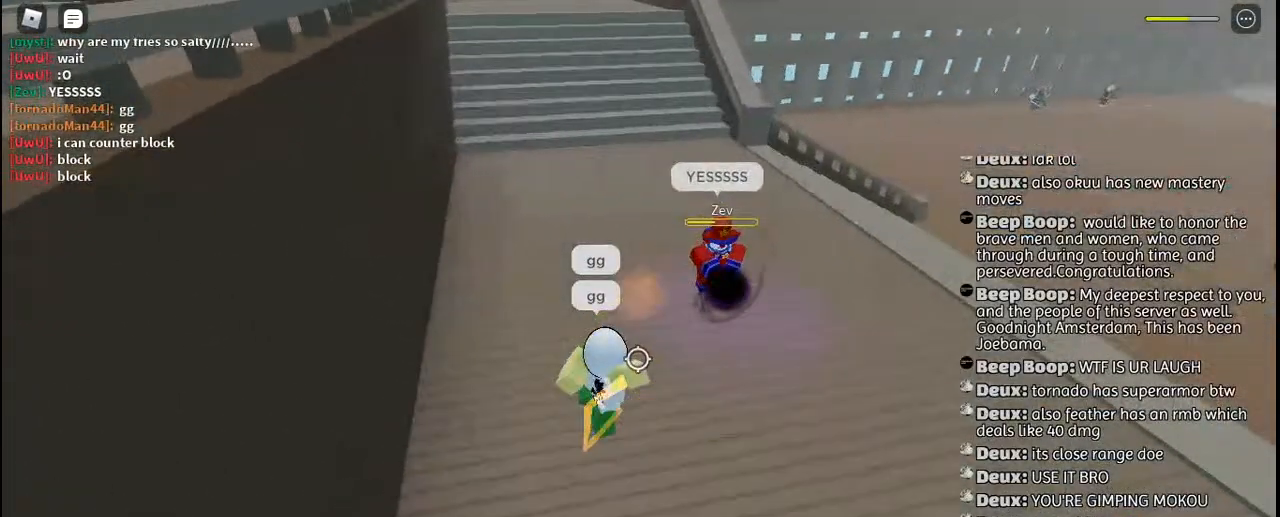
{"keys": ["f", "s"], "mouse": [], "events": [[50, "mouse_left", "up"], [117, "mouse_left", "down"], [134, "space", "up"], [200, "mouse_left", "up"], [267, "mouse_left", "down"], [284, "w", "up"], [350, "mouse_left", "up"], [400, "d", "up"], [400, "s", "down"], [484, "f", "down"]]}
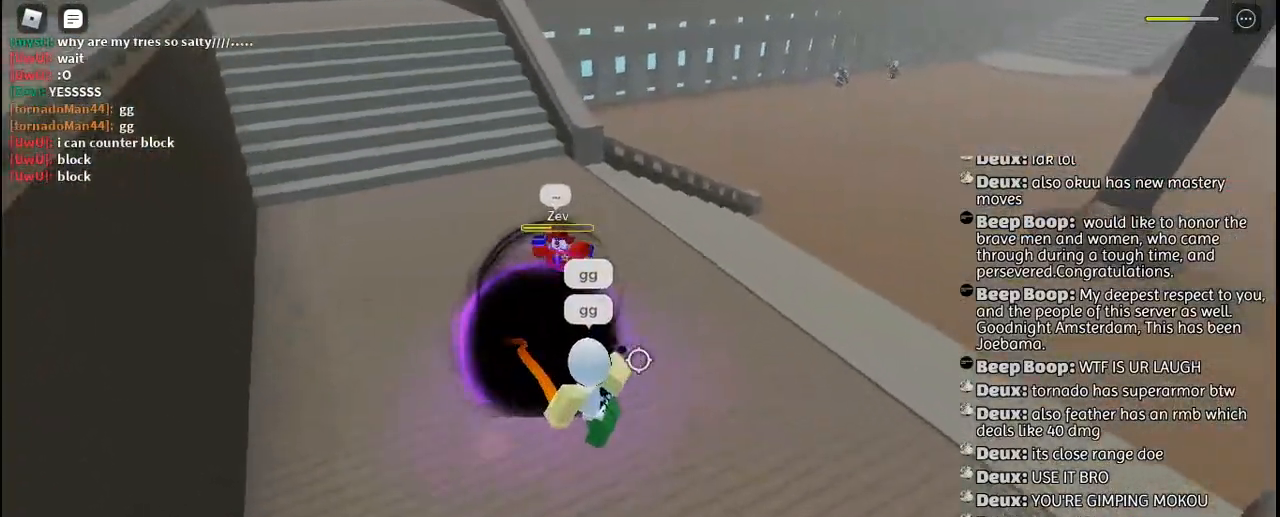
{"keys": ["a", "f", "s"], "mouse": [], "events": [[34, "a", "down"]]}
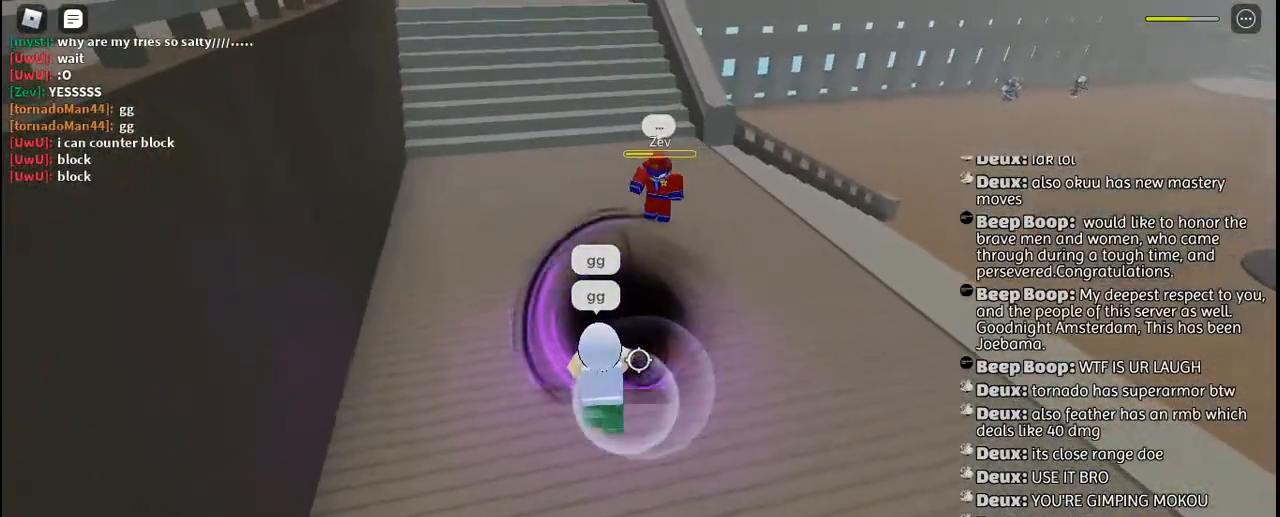
{"keys": ["f", "s"], "mouse": [], "events": [[217, "a", "up"]]}
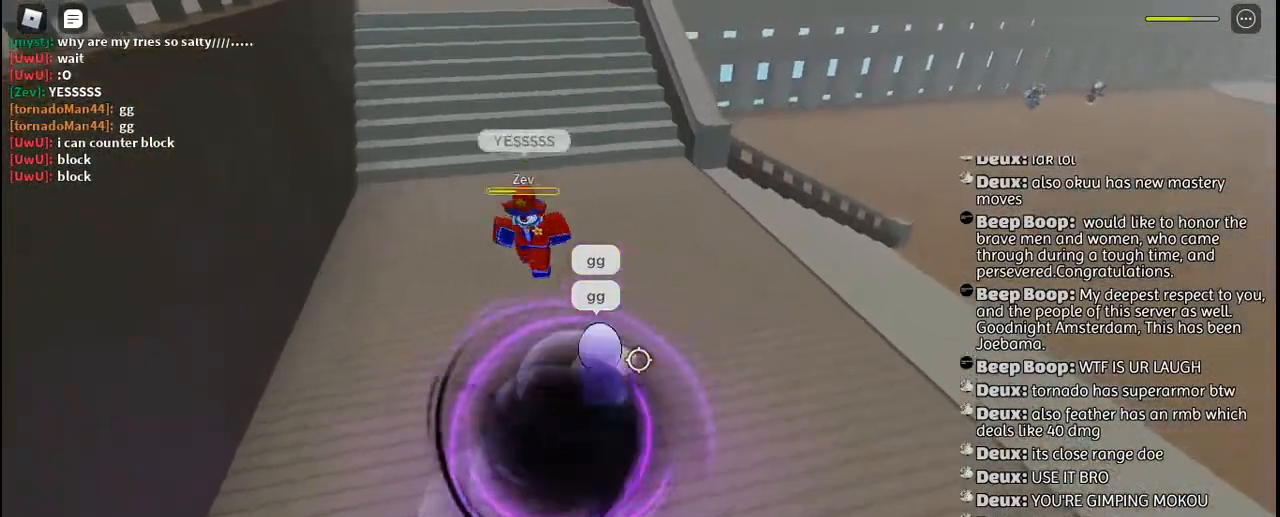
{"keys": ["f", "s"], "mouse": [], "events": [[167, "f", "up"], [184, "q", "down"], [284, "q", "up"], [334, "q", "down"], [450, "q", "up"], [484, "f", "down"]]}